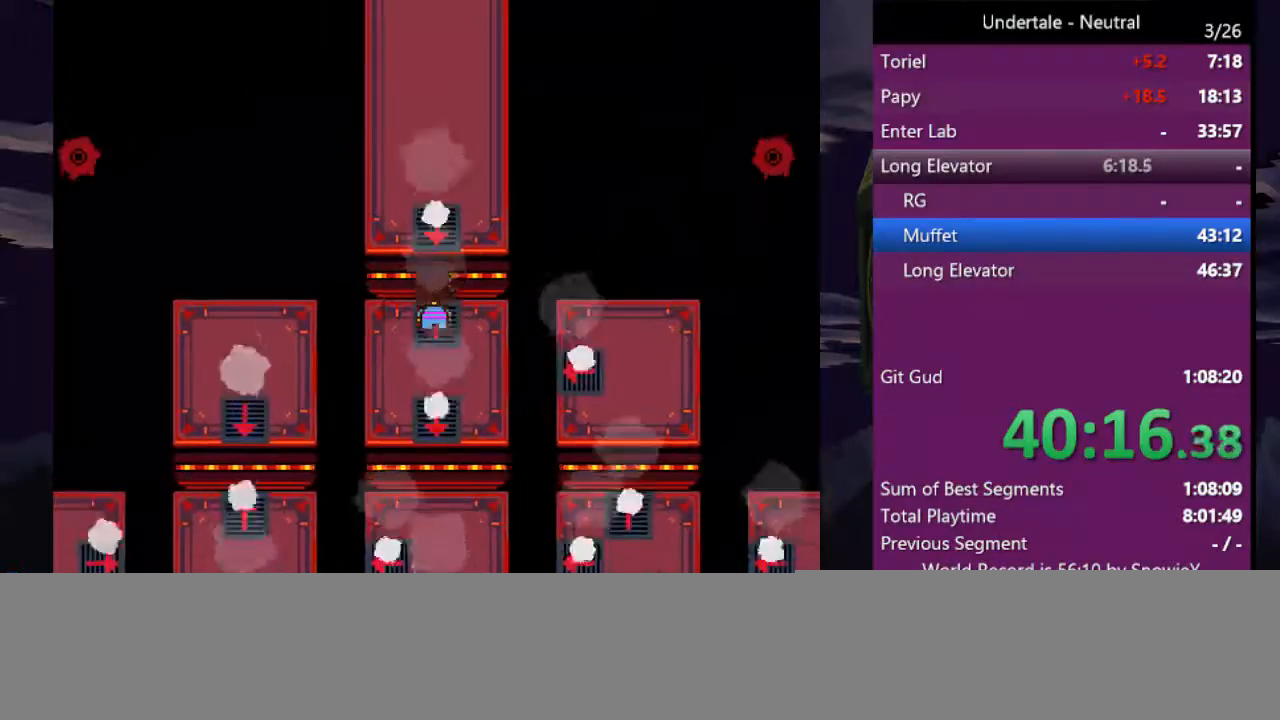
Gameplay with keyboard; each line is a JSON object with the keys held at the frame after it. "events" lists presses ("down") and releases ("up") of "c", "ctrl", "down", "left", "return", "right", "shift", "up", "x" and "z" between this image and that frame as [ms after this image, input, new state], when the widget could be followed in between. No other keys are recorded. Mouse input is not recorded.
{"keys": ["down"], "events": [[333, "down", "down"]]}
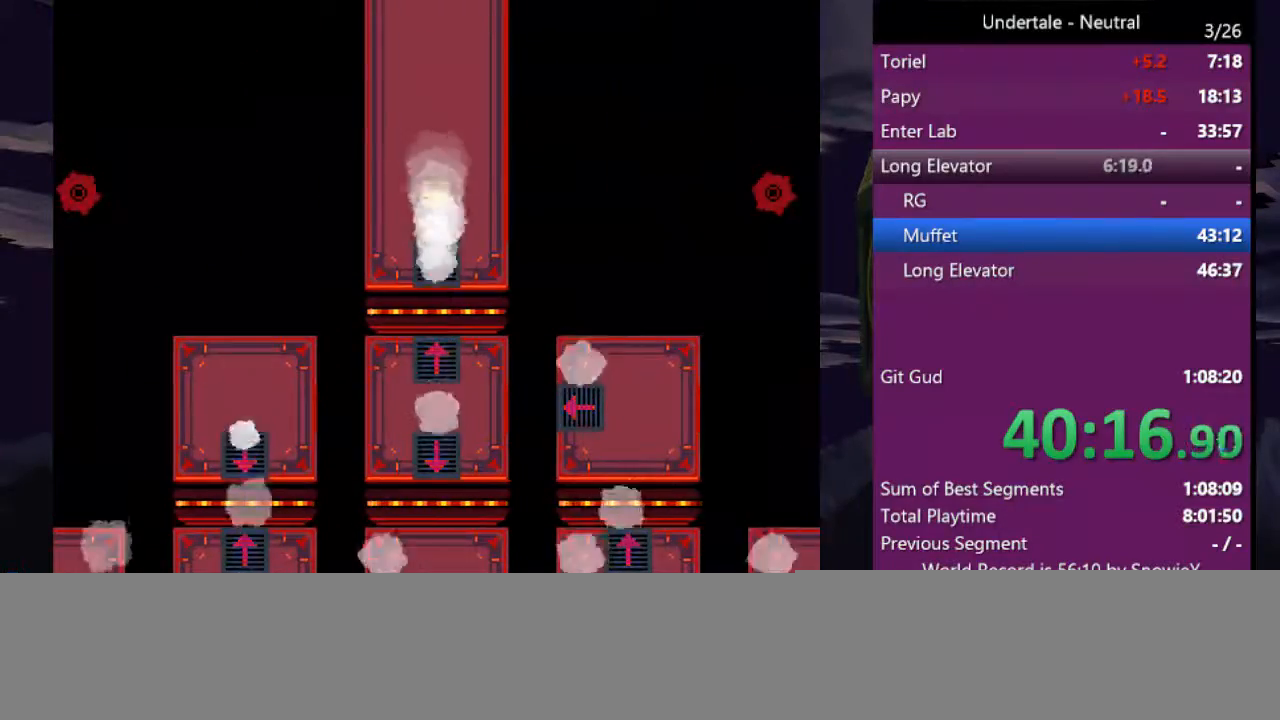
{"keys": [], "events": [[366, "down", "up"]]}
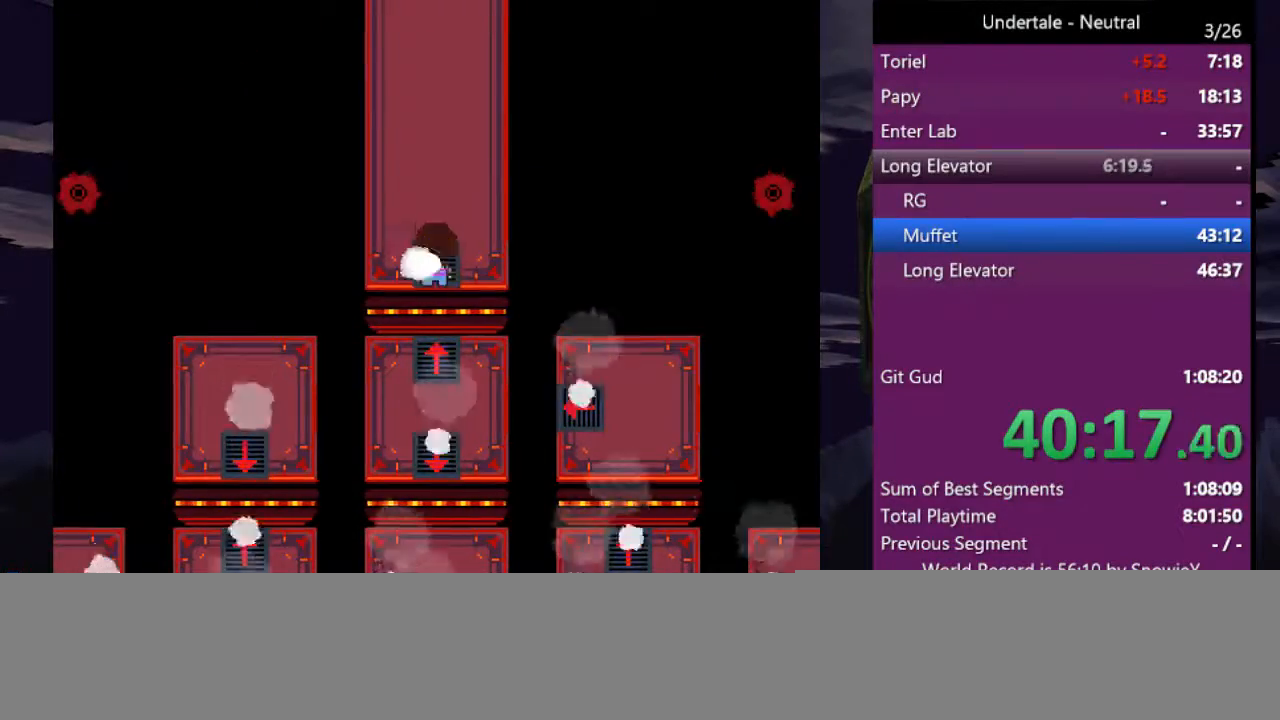
{"keys": [], "events": [[200, "up", "down"], [300, "up", "up"]]}
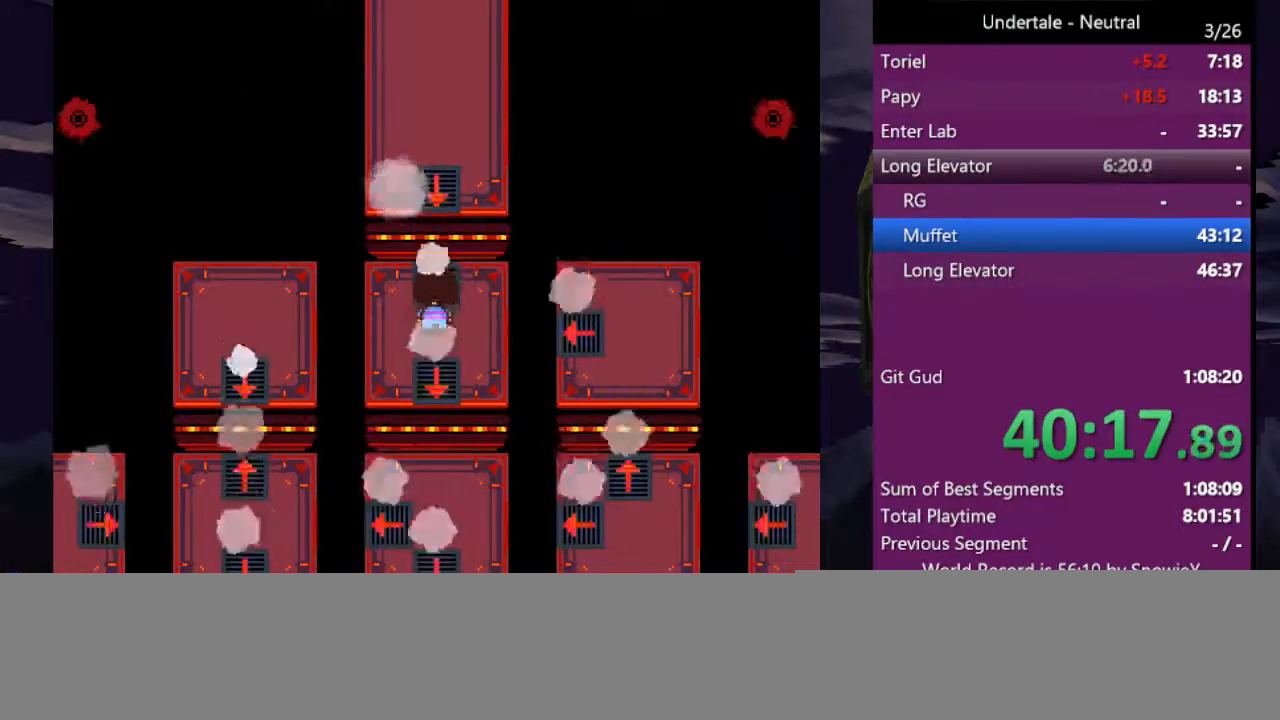
{"keys": [], "events": [[100, "up", "down"], [133, "up", "up"]]}
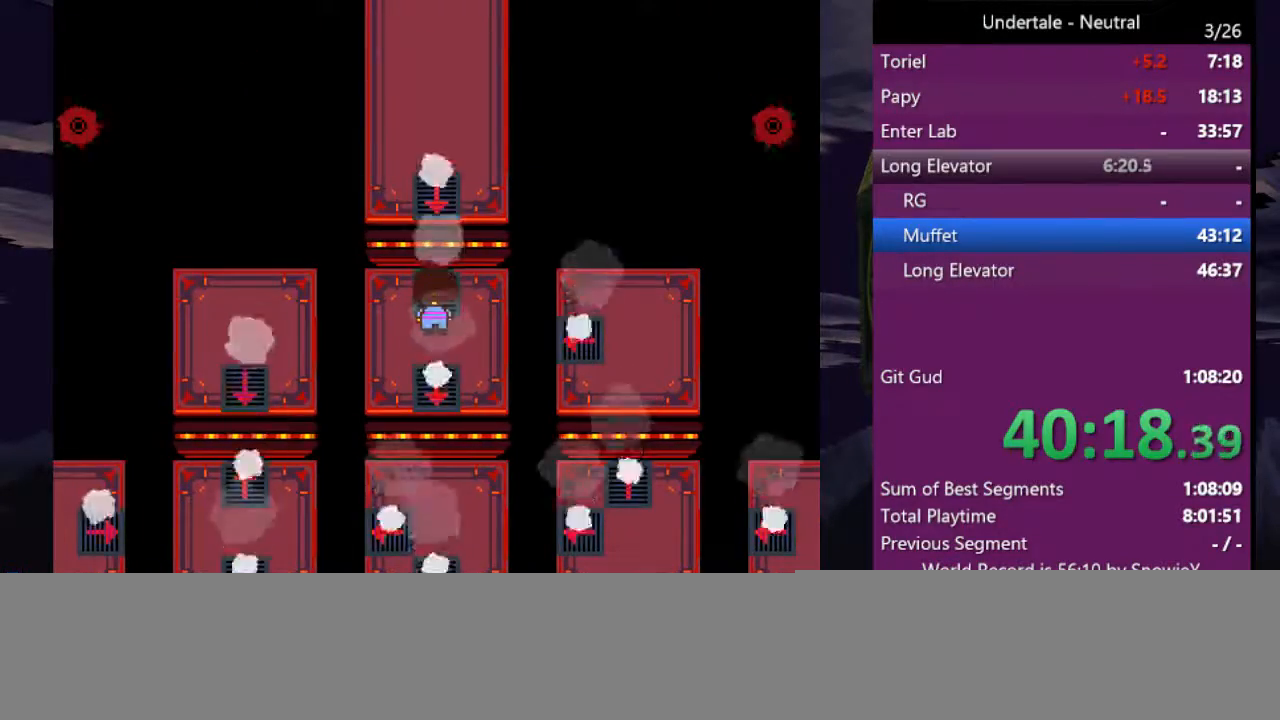
{"keys": [], "events": [[300, "c", "down"], [300, "up", "down"], [366, "c", "up"], [366, "up", "up"]]}
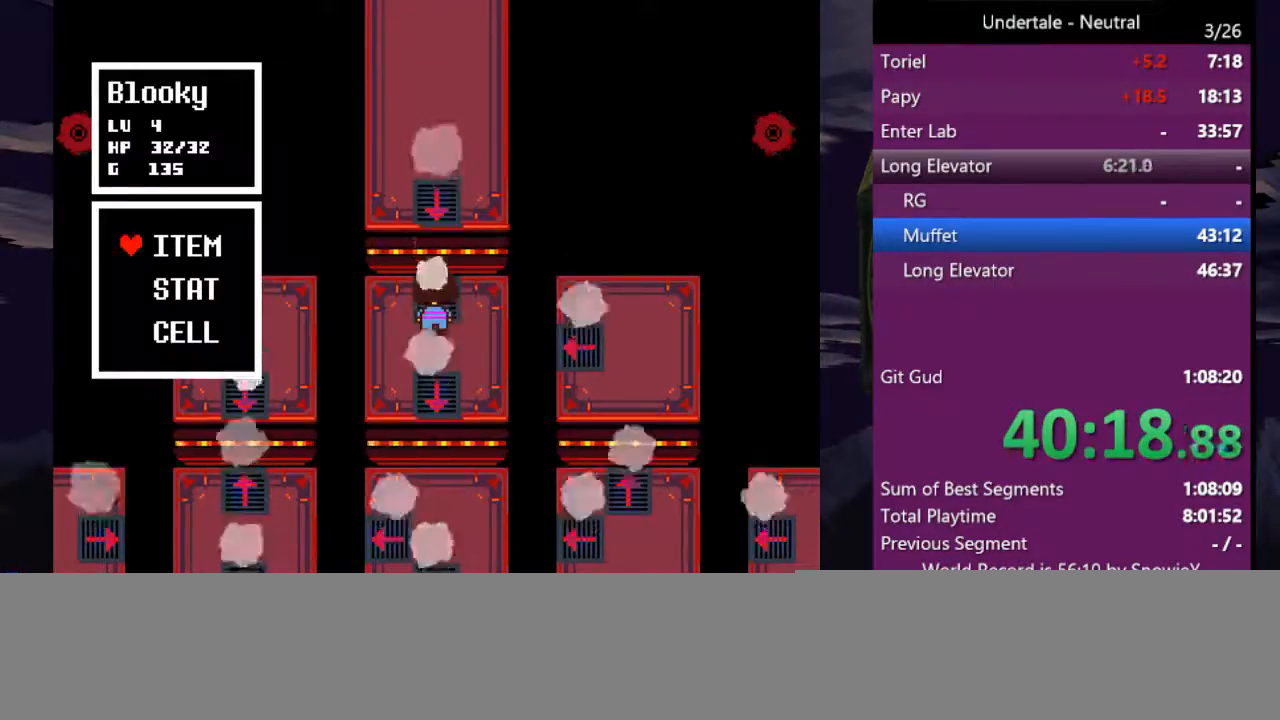
{"keys": [], "events": [[200, "x", "down"], [300, "x", "up"]]}
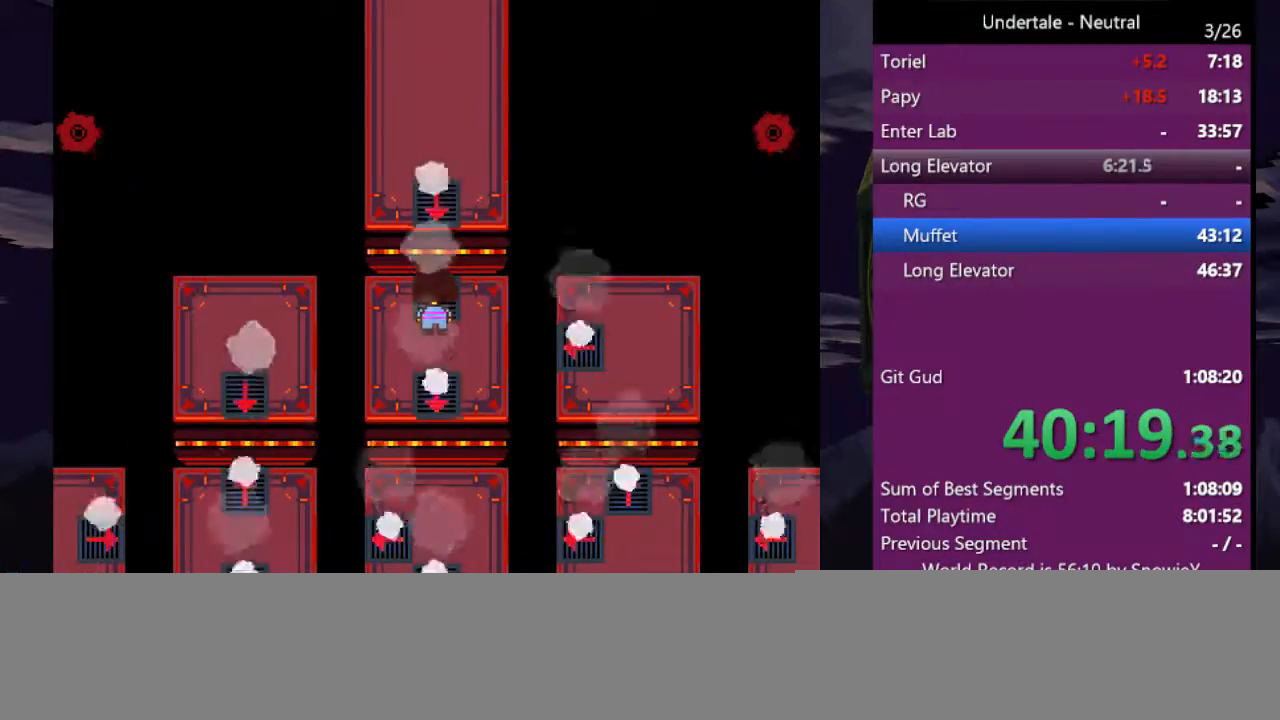
{"keys": ["x"], "events": [[100, "c", "down"], [100, "up", "down"], [166, "c", "up"], [166, "up", "up"], [500, "x", "down"]]}
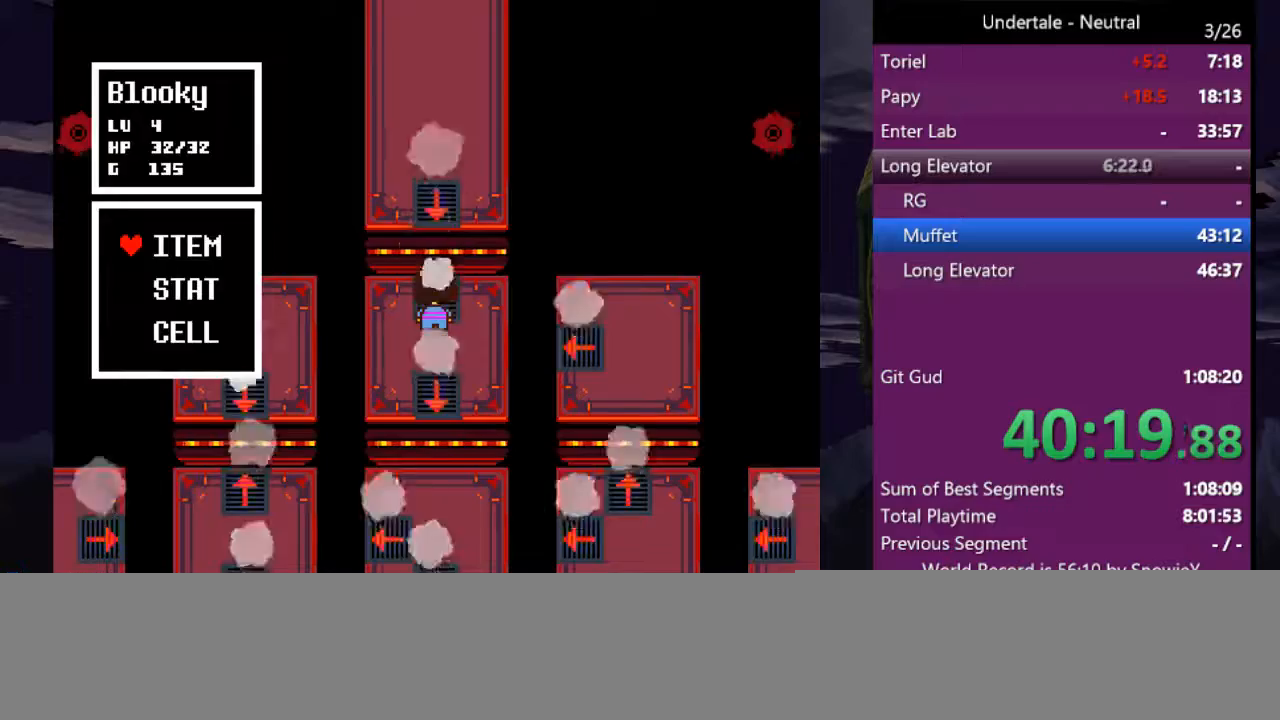
{"keys": [], "events": [[66, "x", "up"], [233, "c", "down"], [233, "up", "down"], [333, "c", "up"], [333, "up", "up"]]}
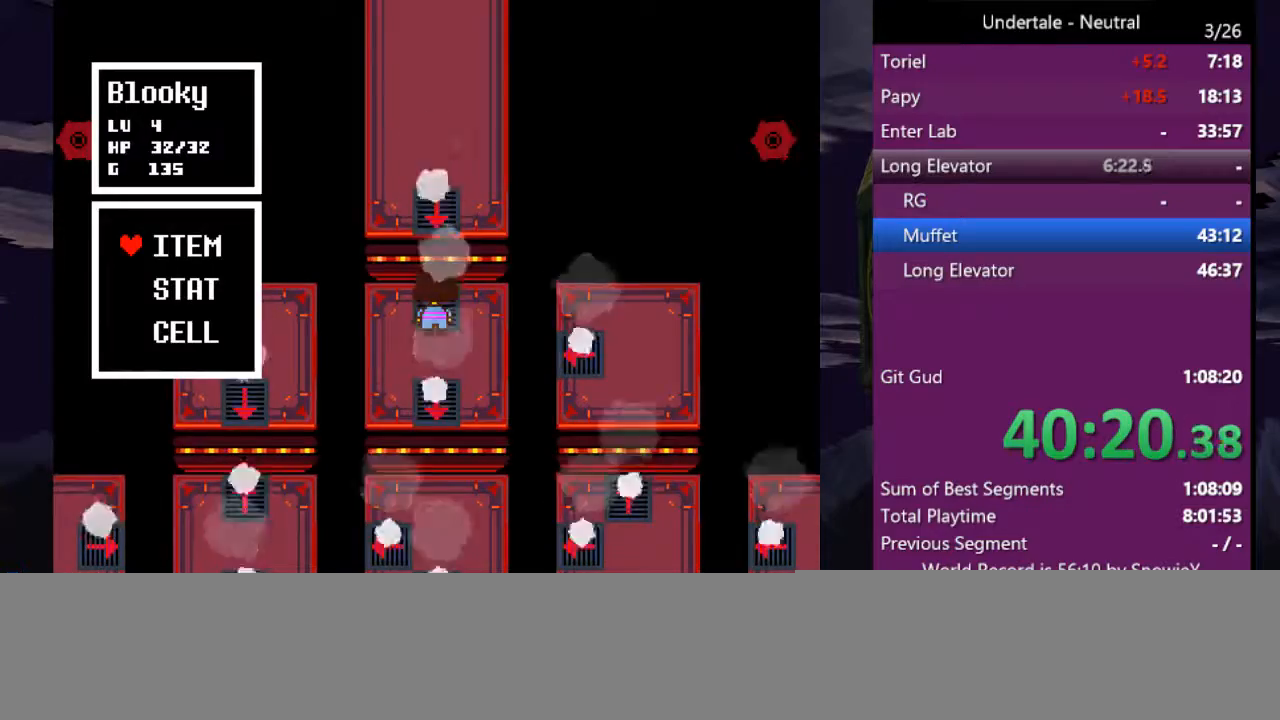
{"keys": [], "events": []}
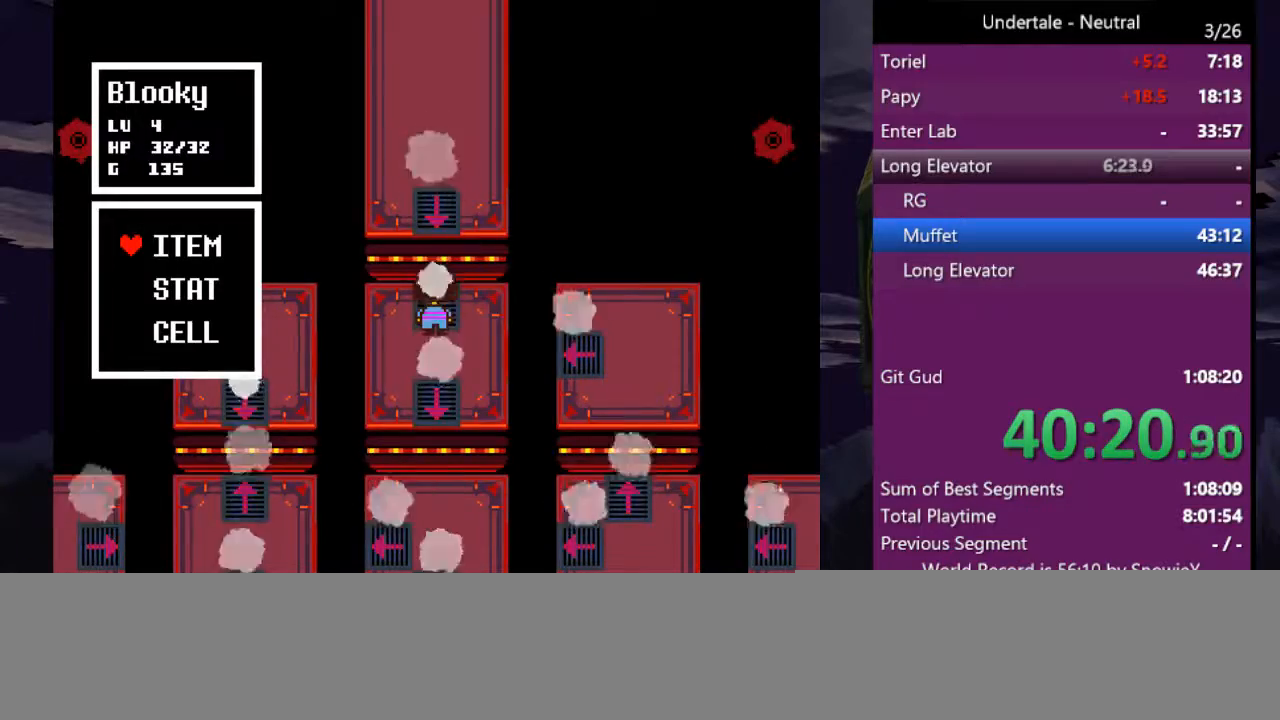
{"keys": [], "events": []}
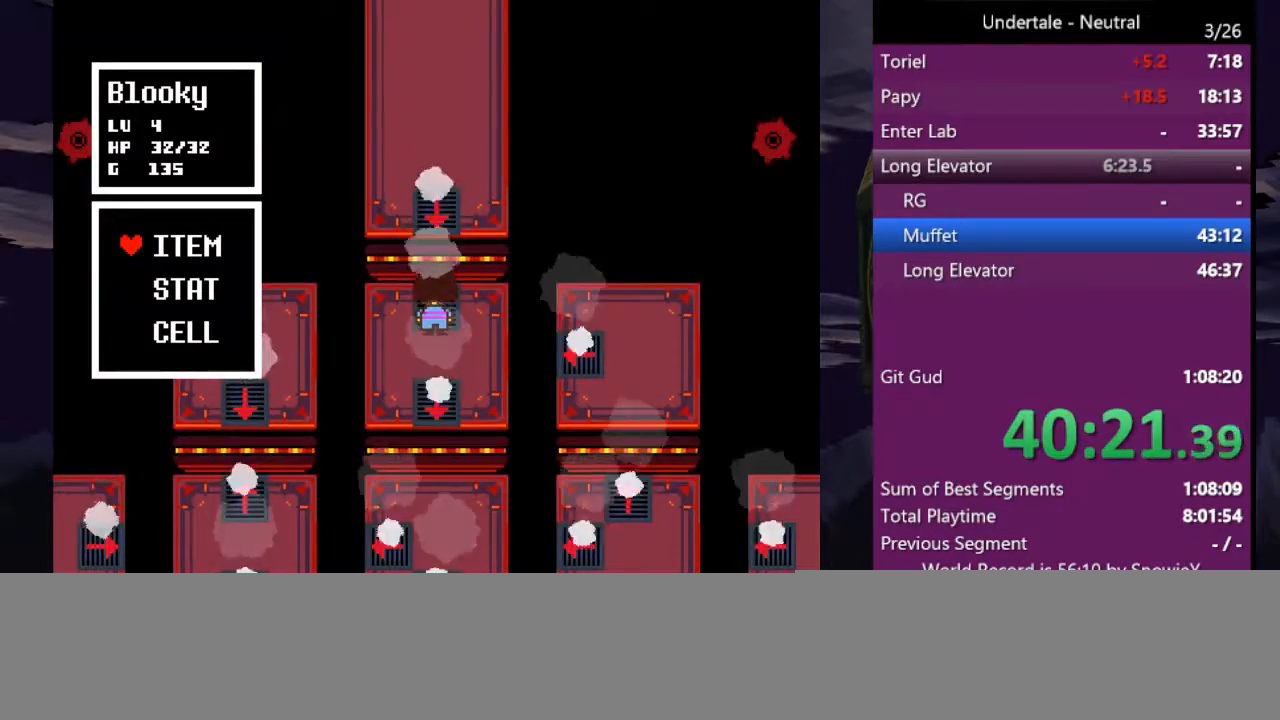
{"keys": ["right", "up"], "events": [[100, "right", "down"], [100, "up", "down"]]}
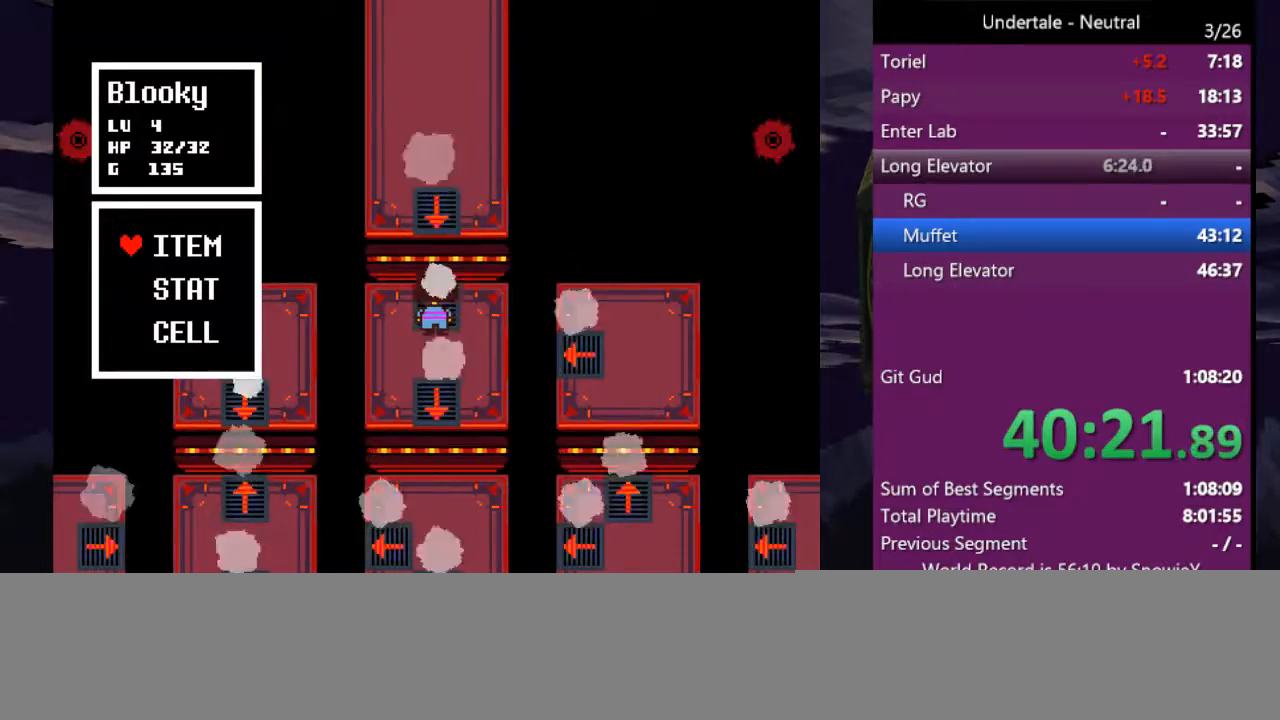
{"keys": ["return", "right", "up", "z"], "events": [[500, "return", "down"], [500, "z", "down"]]}
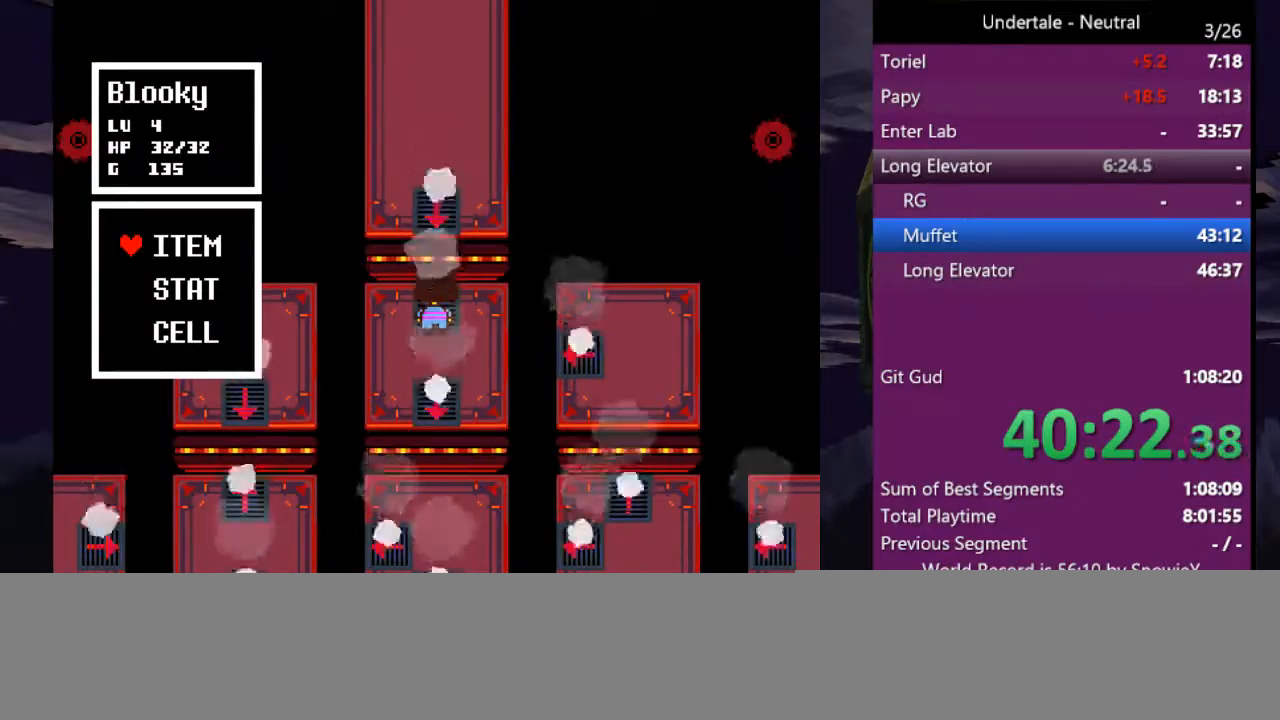
{"keys": ["return", "right", "up"], "events": [[33, "return", "up"], [100, "return", "down"], [166, "return", "up"], [166, "z", "up"], [233, "return", "down"], [233, "z", "down"], [266, "return", "up"], [266, "z", "up"], [333, "return", "down"], [333, "z", "down"], [366, "return", "up"], [400, "return", "down"], [500, "z", "up"]]}
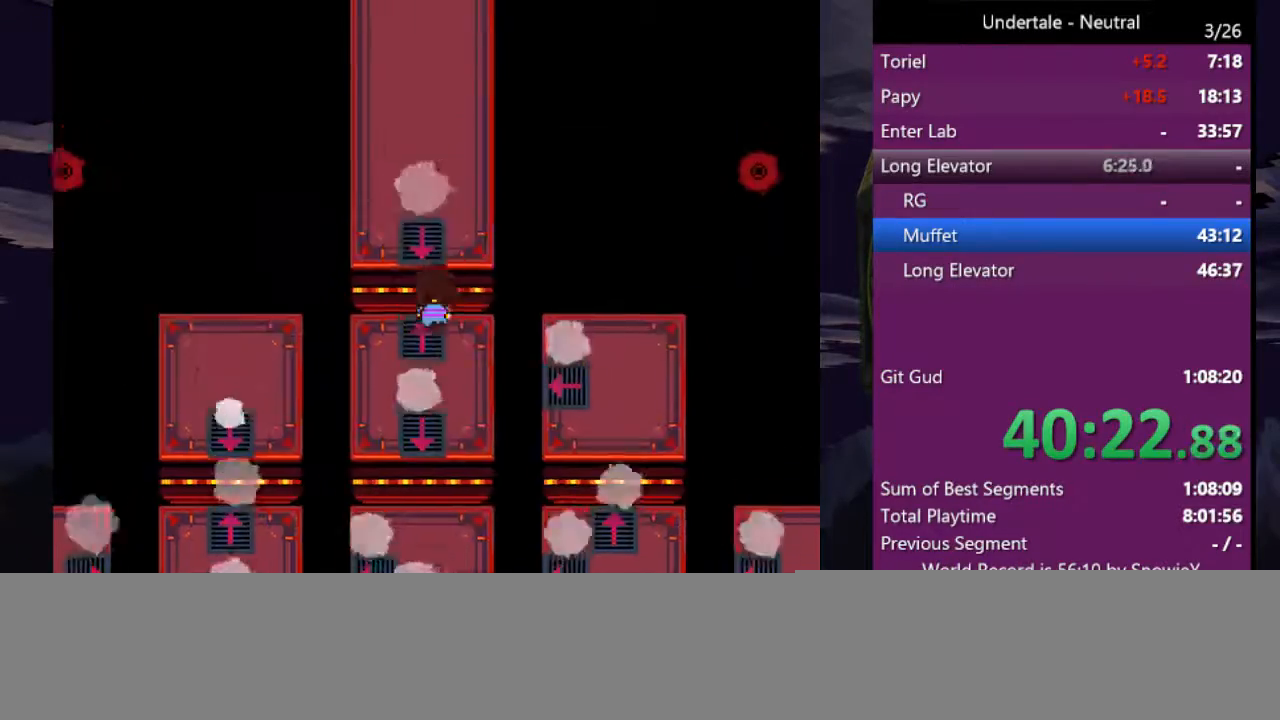
{"keys": ["right", "up"], "events": [[66, "z", "down"], [100, "return", "up"], [100, "z", "up"], [133, "z", "down"], [200, "return", "down"], [233, "z", "up"], [300, "return", "up"]]}
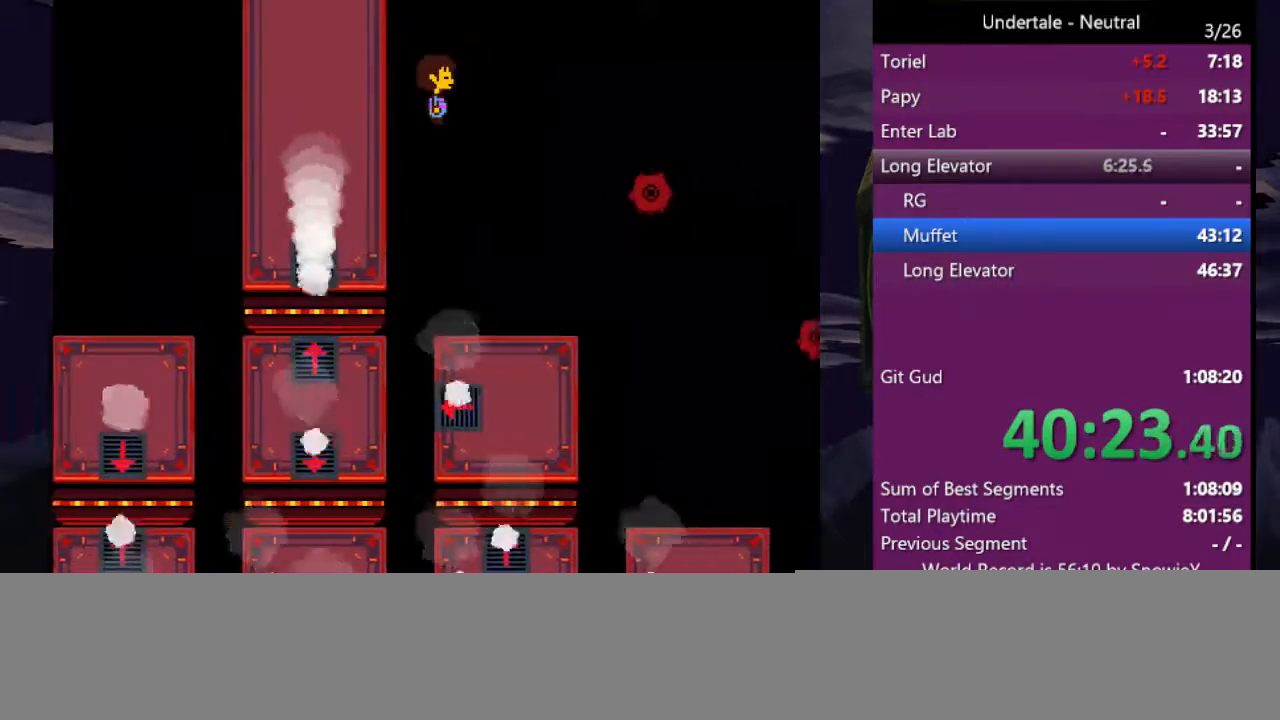
{"keys": ["right", "up"], "events": [[166, "down", "down"], [266, "down", "up"]]}
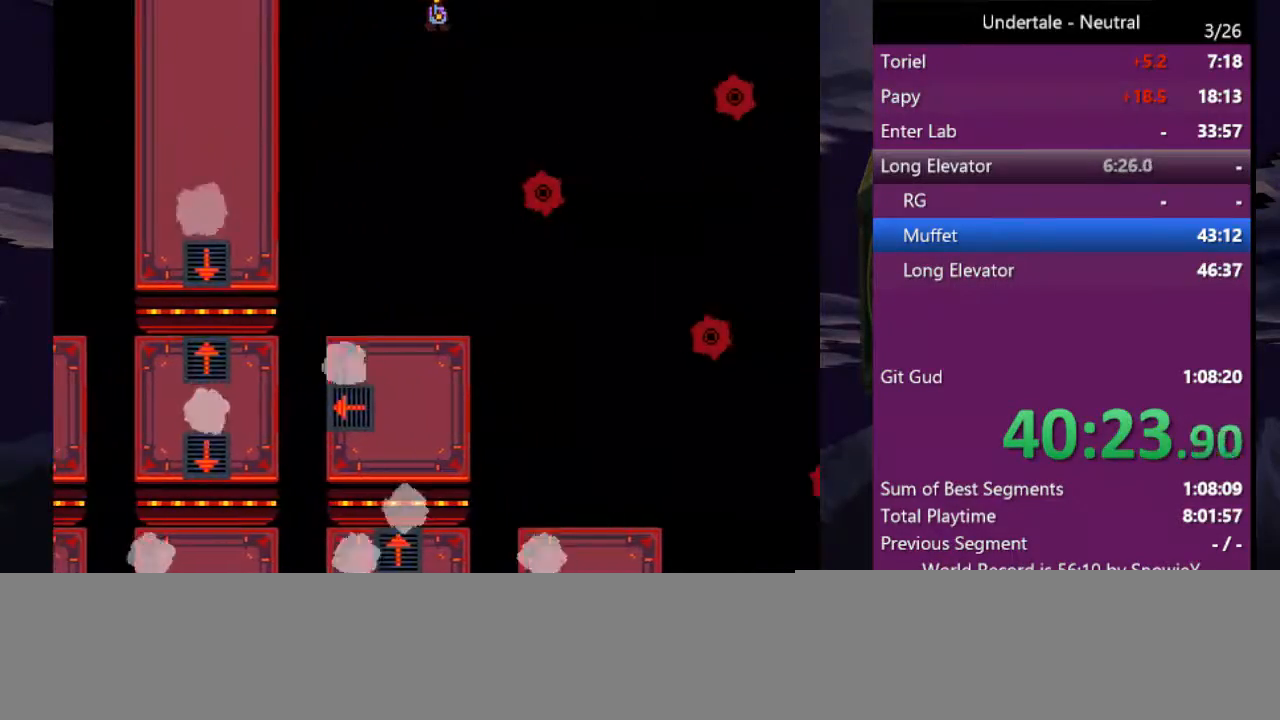
{"keys": ["right"], "events": [[500, "up", "up"]]}
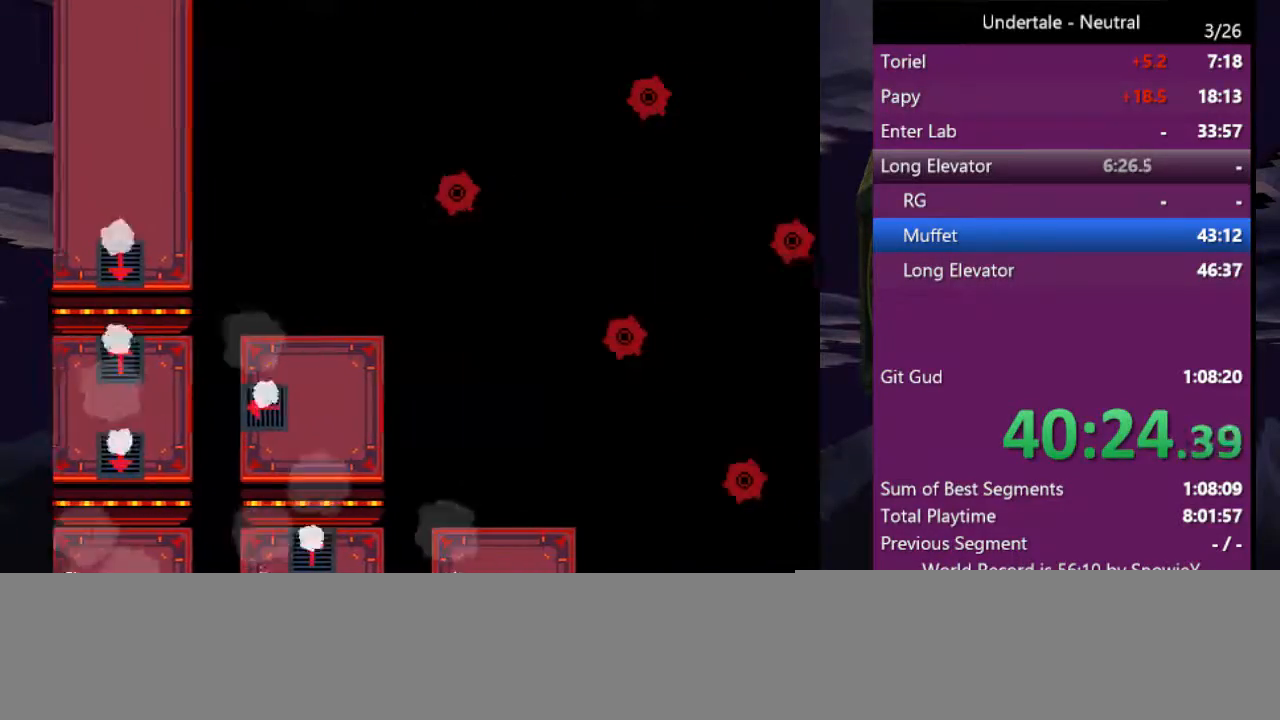
{"keys": ["right"], "events": []}
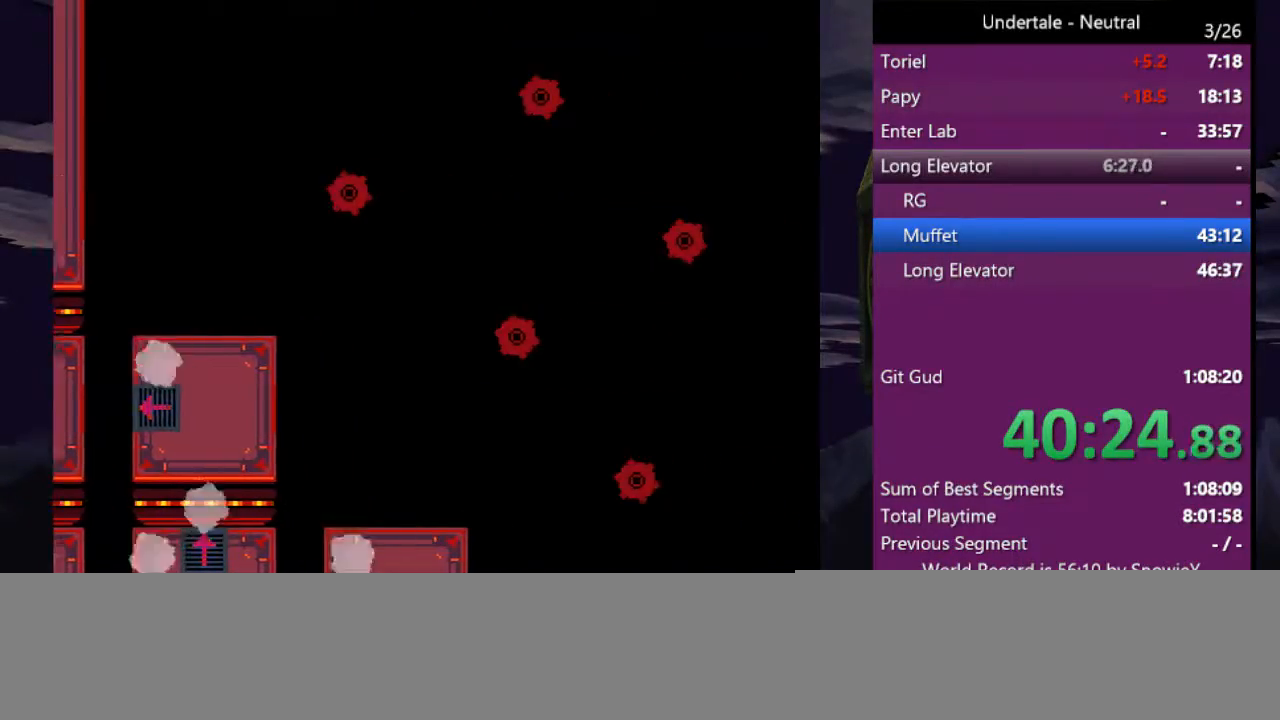
{"keys": ["right"], "events": []}
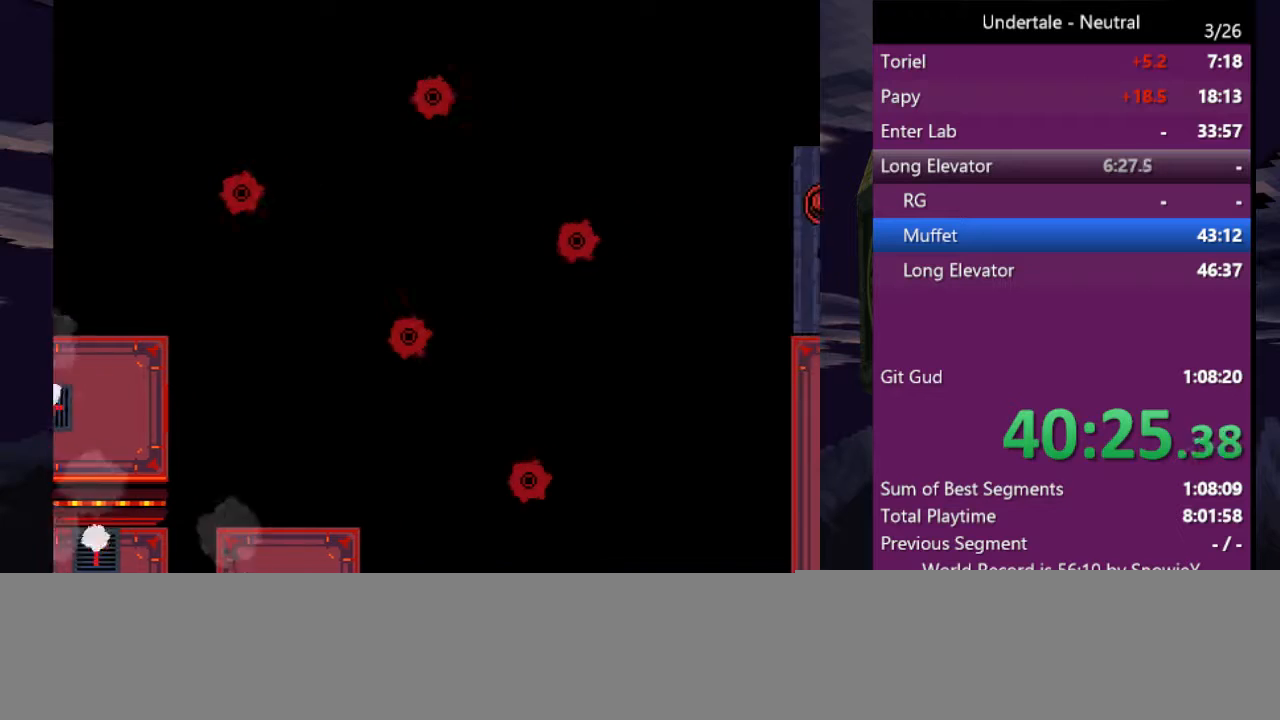
{"keys": ["down", "right"], "events": [[366, "down", "down"]]}
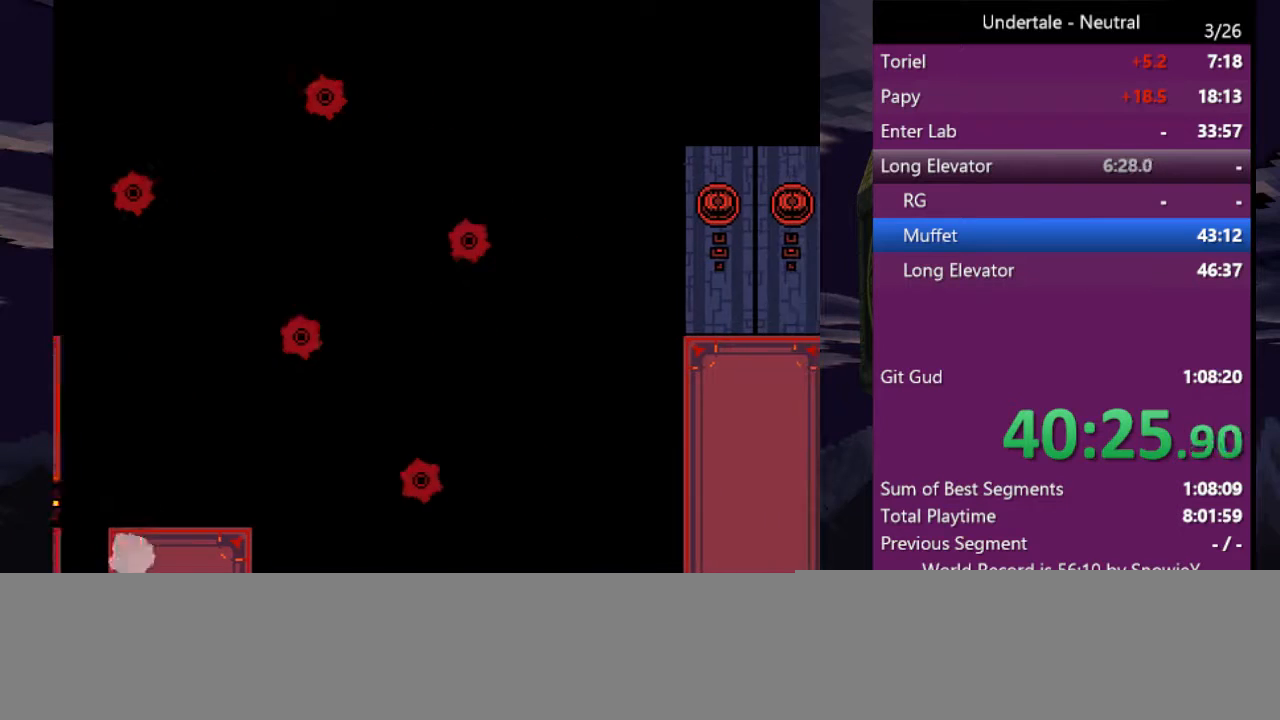
{"keys": ["down", "right"], "events": []}
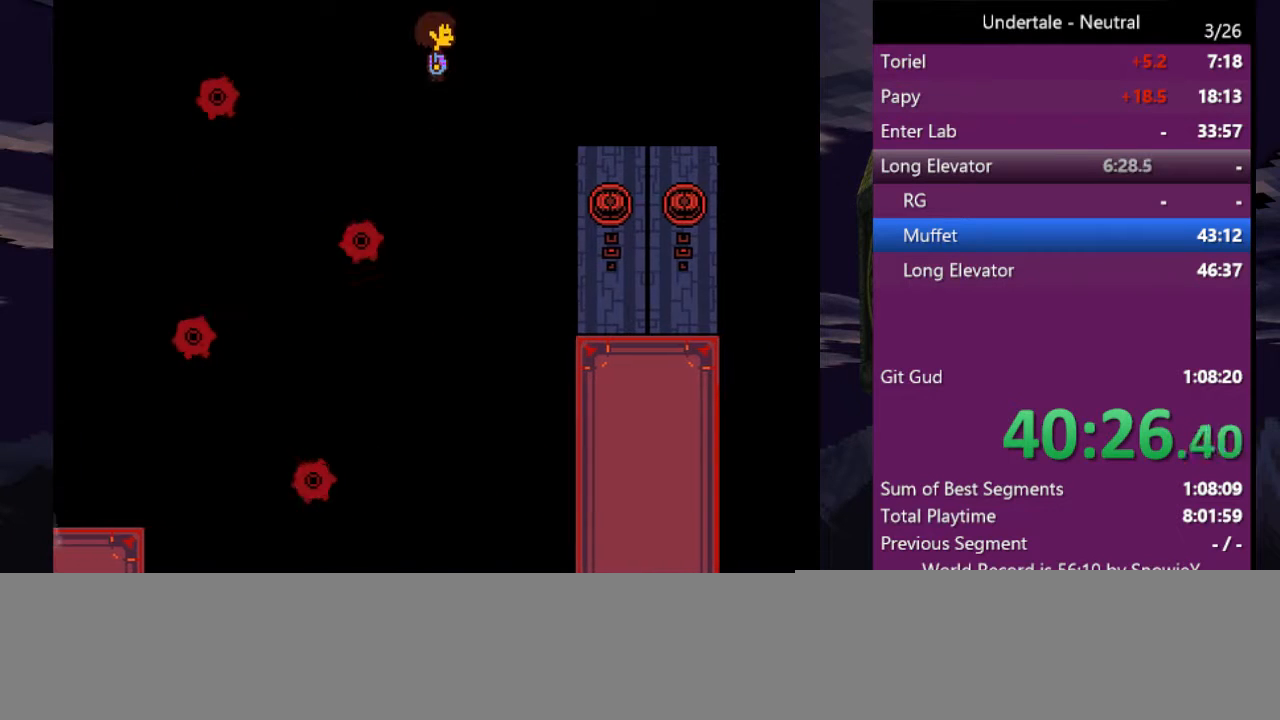
{"keys": ["down", "right"], "events": []}
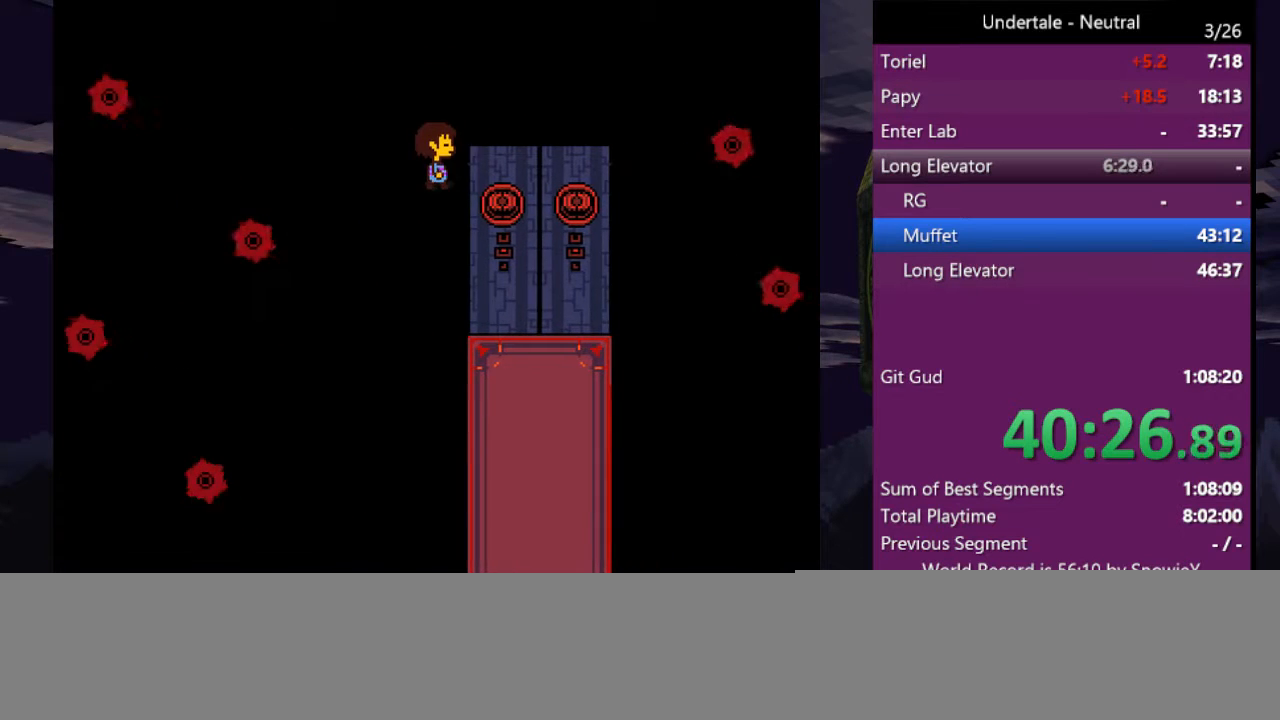
{"keys": ["right"], "events": [[366, "down", "up"]]}
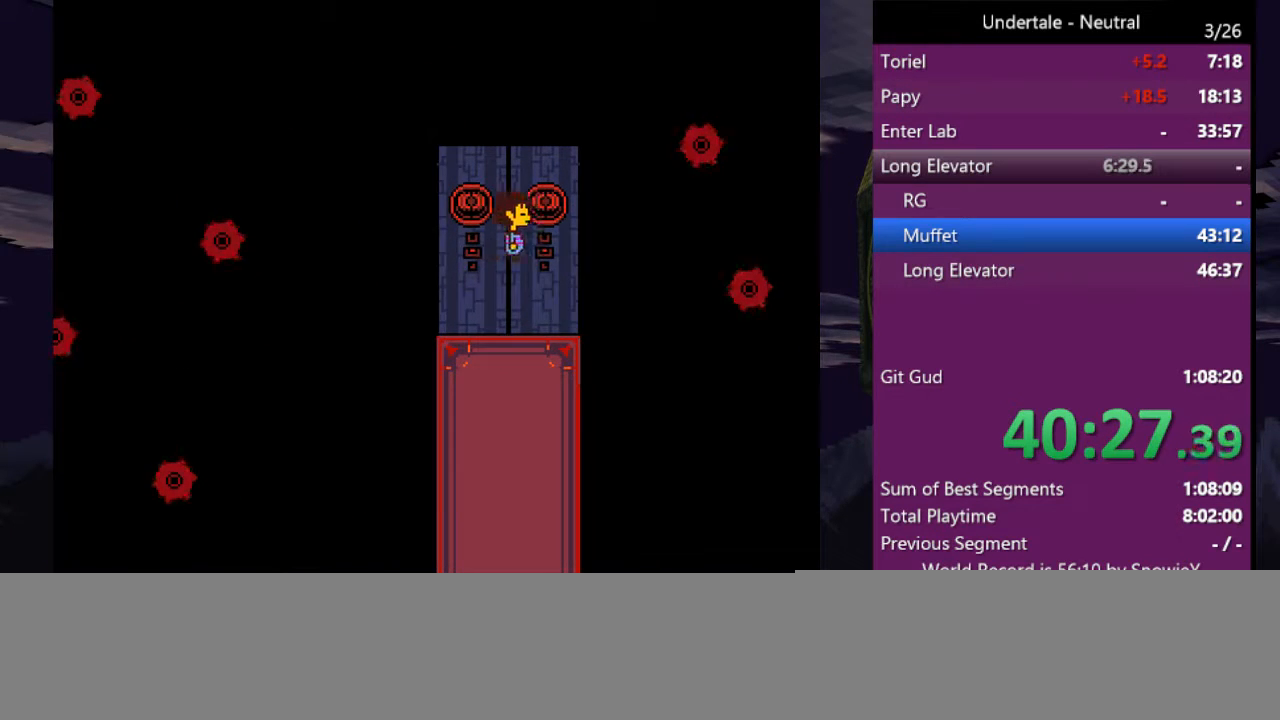
{"keys": [], "events": [[133, "down", "down"], [133, "right", "up"], [333, "left", "down"], [366, "down", "up"], [433, "left", "up"]]}
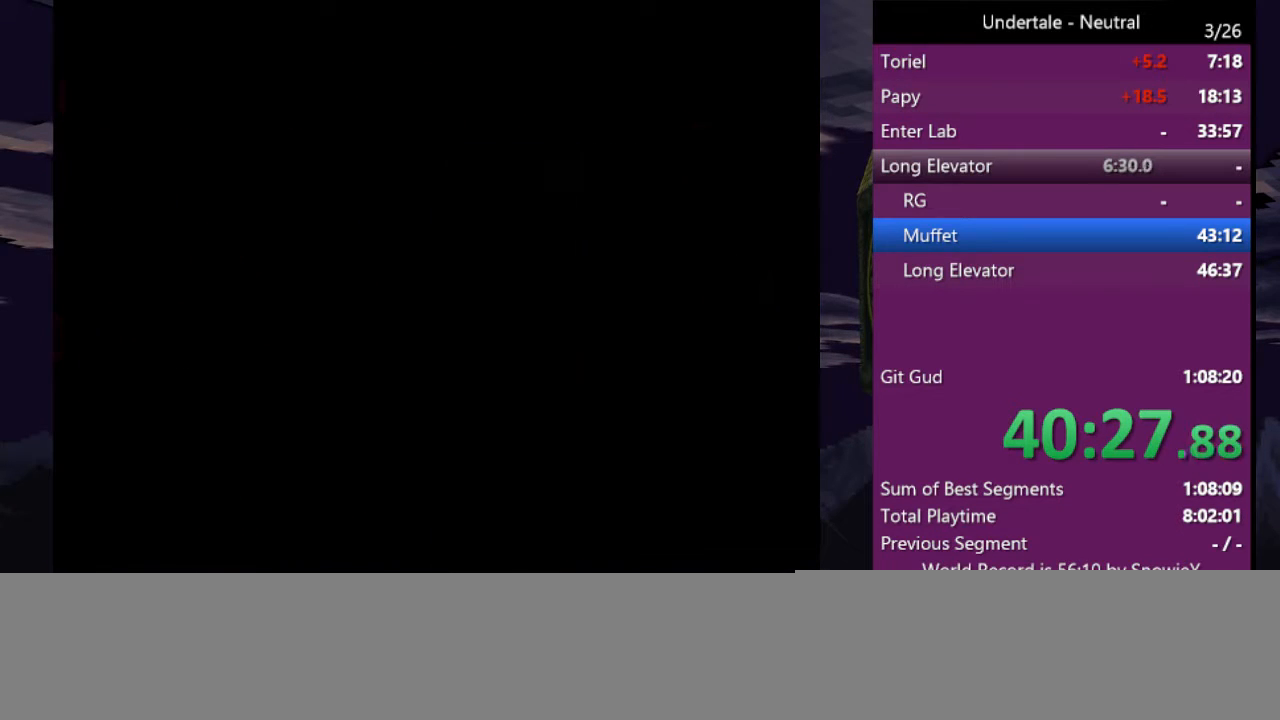
{"keys": ["right", "up"], "events": [[366, "right", "down"], [400, "up", "down"]]}
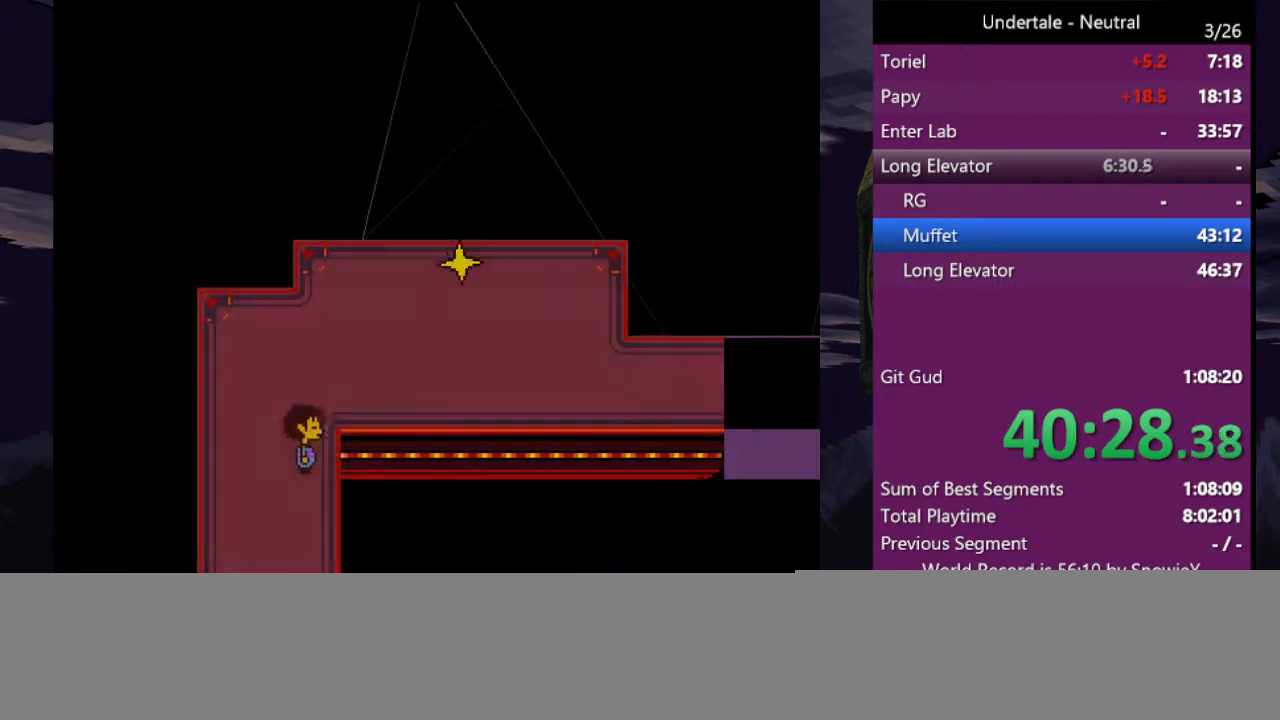
{"keys": ["right"], "events": [[400, "up", "up"]]}
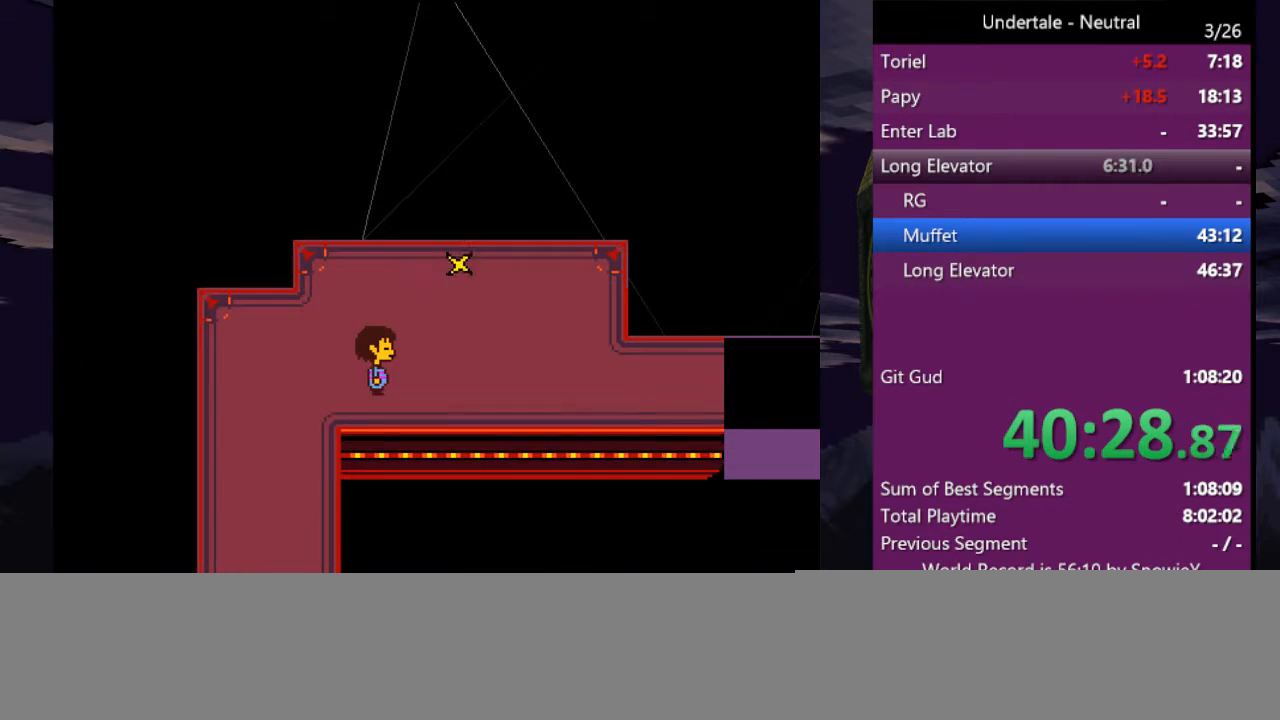
{"keys": ["up"], "events": [[433, "up", "down"], [466, "right", "up"]]}
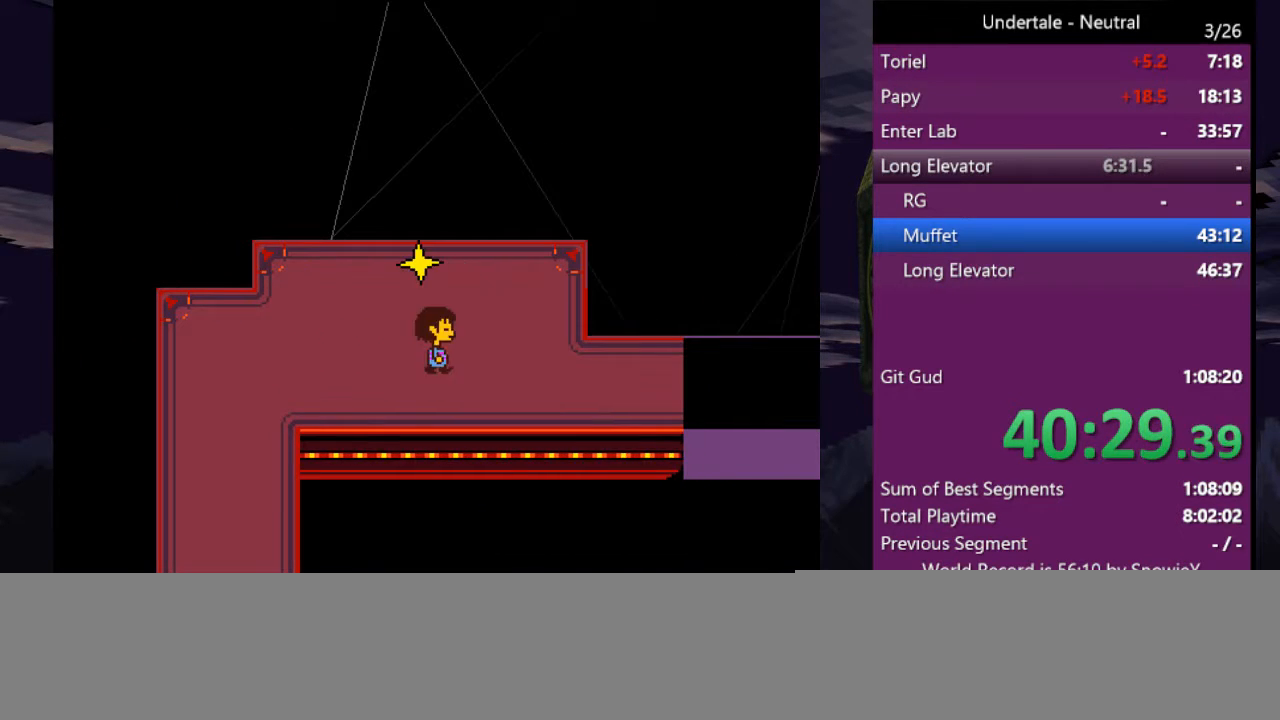
{"keys": ["x"], "events": [[366, "z", "down"], [433, "up", "up"], [433, "x", "down"], [433, "z", "up"]]}
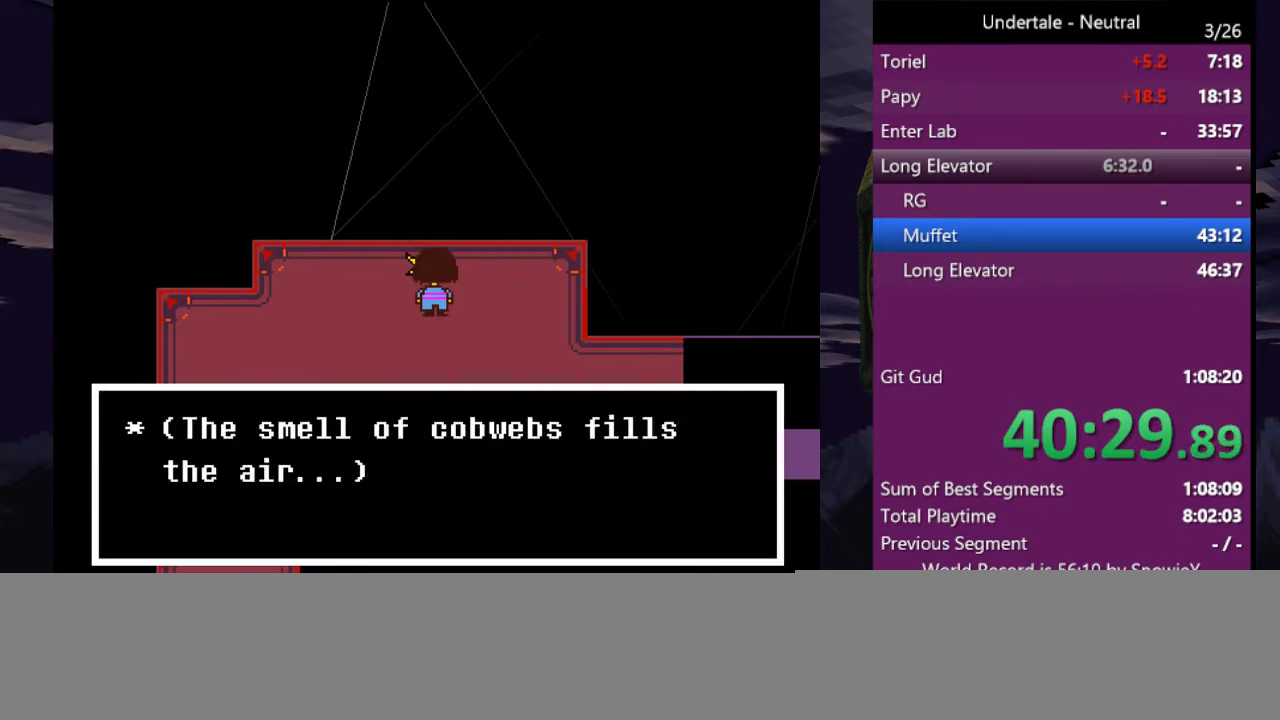
{"keys": ["z"], "events": [[33, "z", "down"], [100, "x", "up"], [166, "z", "up"], [366, "x", "down"], [500, "x", "up"], [500, "z", "down"]]}
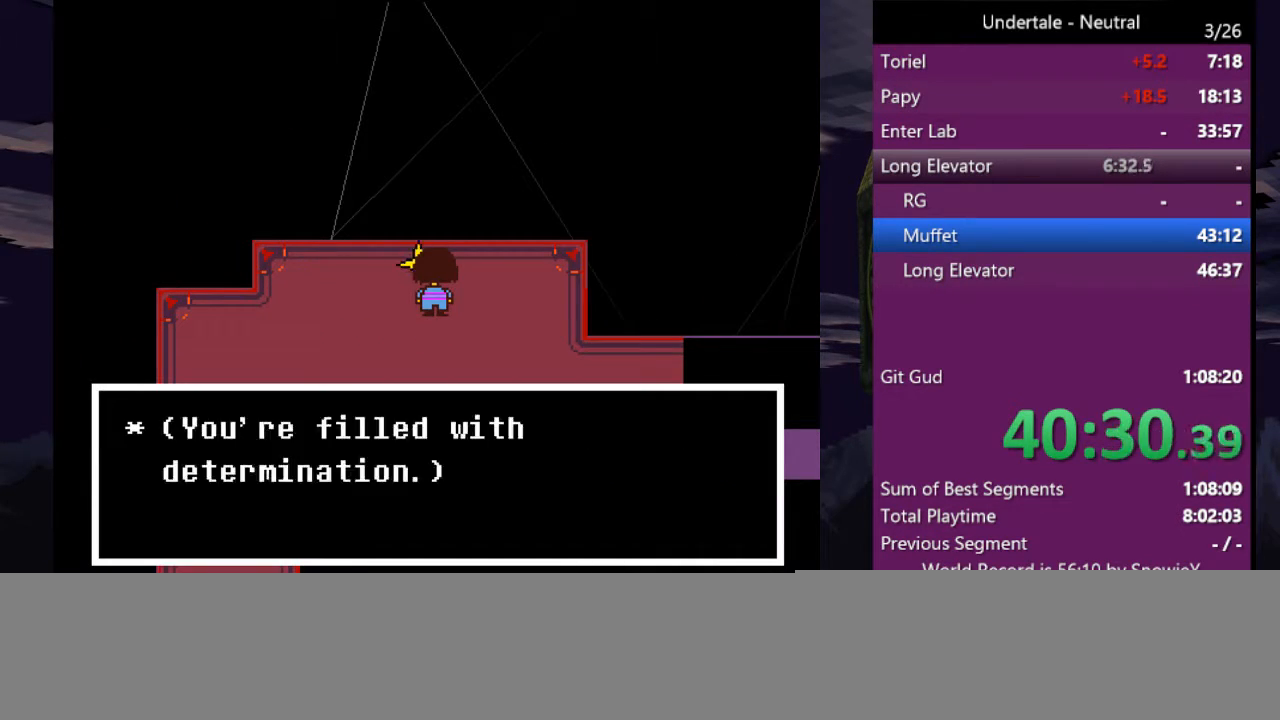
{"keys": ["x"], "events": [[100, "z", "up"], [300, "z", "down"], [400, "z", "up"], [466, "x", "down"]]}
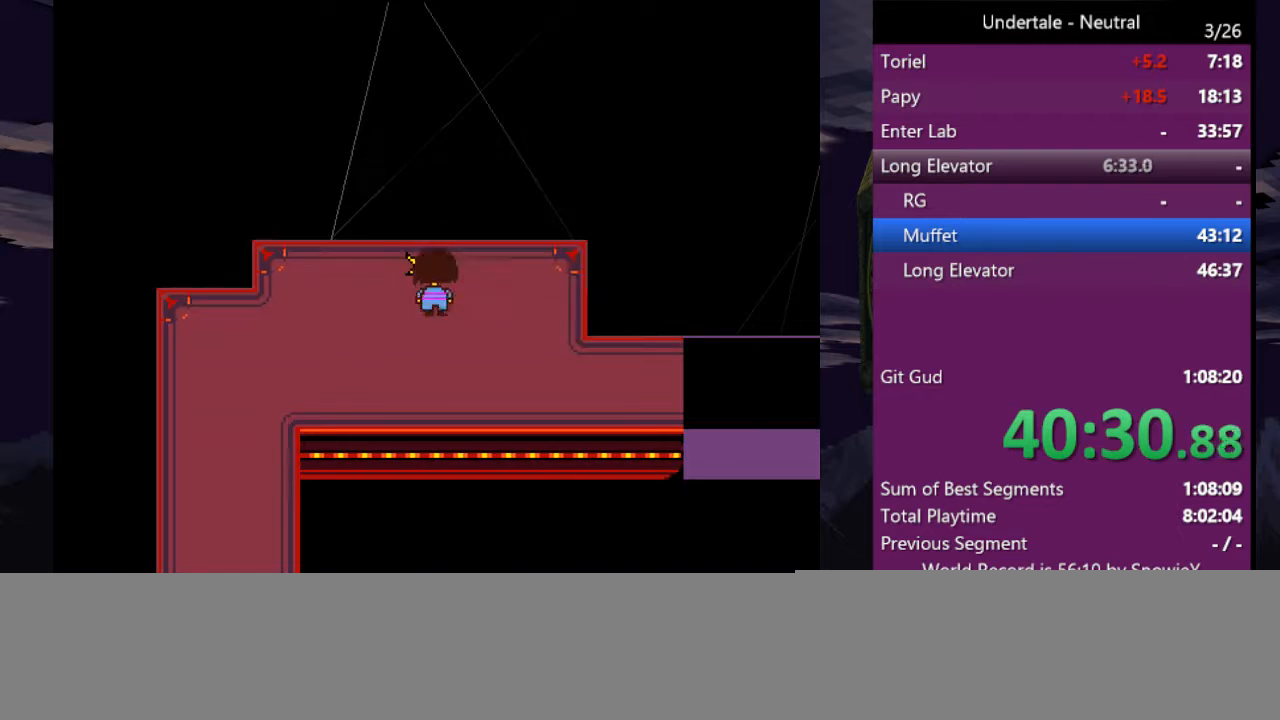
{"keys": ["down", "right"], "events": [[66, "down", "down"], [66, "x", "up"], [133, "right", "down"]]}
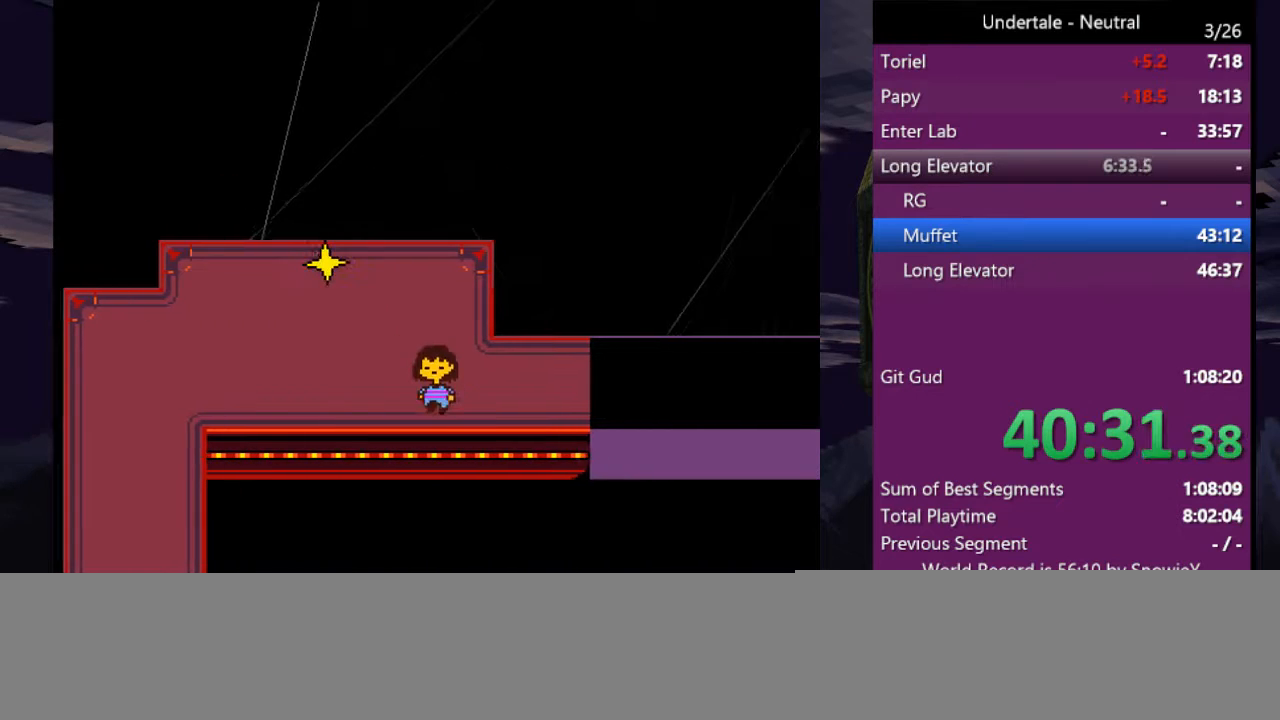
{"keys": ["right"], "events": [[166, "down", "up"]]}